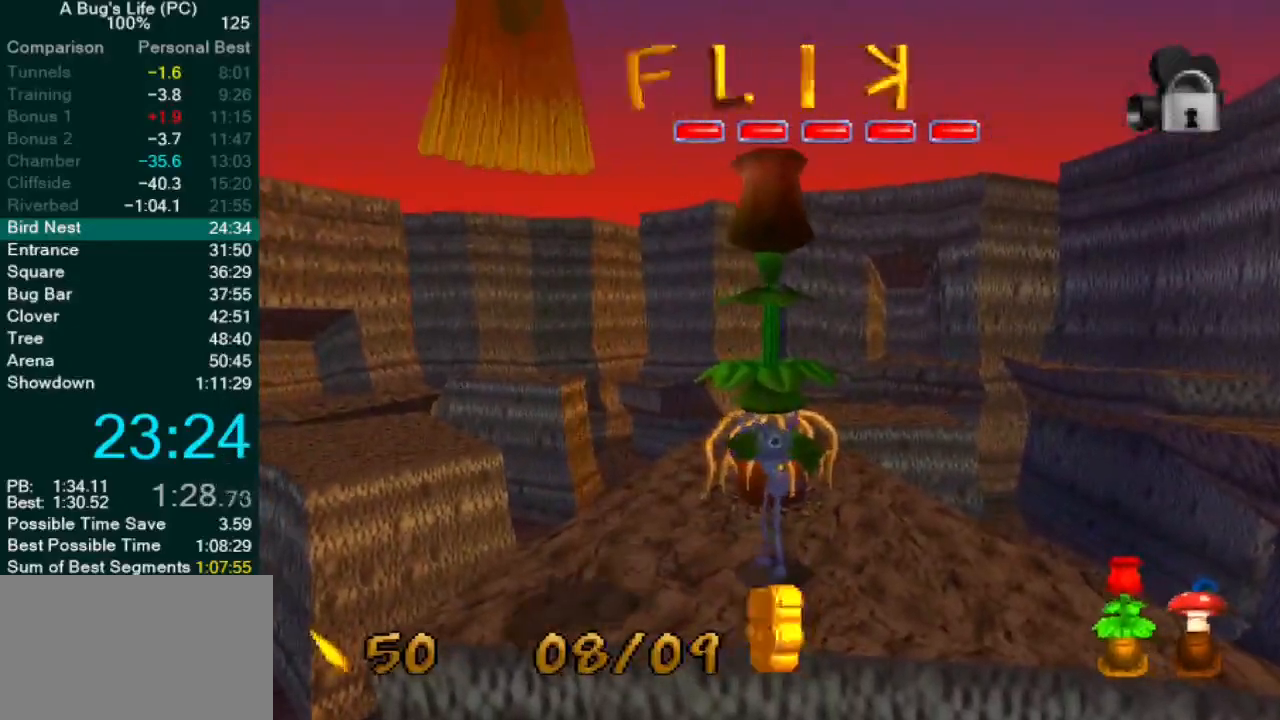
Gameplay with a controller (PlayStation layout); each line is a JSON object with the inputs held at the frame after it. "events" lists button and stick changes between this image and that frame as [ms after this image, input, new state], when the widget could be followed in between. Not read: L1 L3 R2 R3 right_stick.
{"buttons": [], "left_stick": "down", "events": [[100, "SQUARE", "down"], [117, "left_stick", "down-left"], [183, "SQUARE", "up"], [250, "SQUARE", "down"], [250, "left_stick", "down"], [333, "SQUARE", "up"], [433, "SQUARE", "down"], [483, "SQUARE", "up"]]}
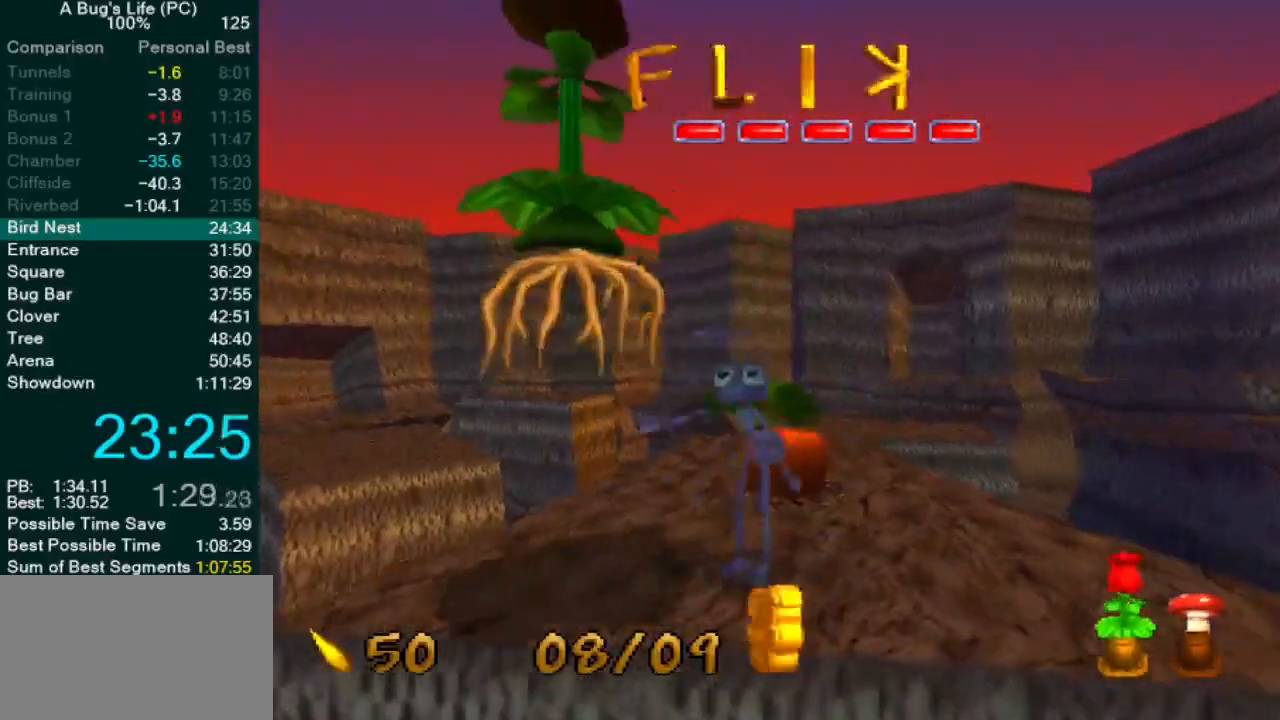
{"buttons": ["L2"], "left_stick": "down", "events": [[83, "SQUARE", "down"], [167, "SQUARE", "up"], [233, "L2", "down"], [250, "SQUARE", "down"], [317, "SQUARE", "up"], [400, "SQUARE", "down"], [483, "SQUARE", "up"]]}
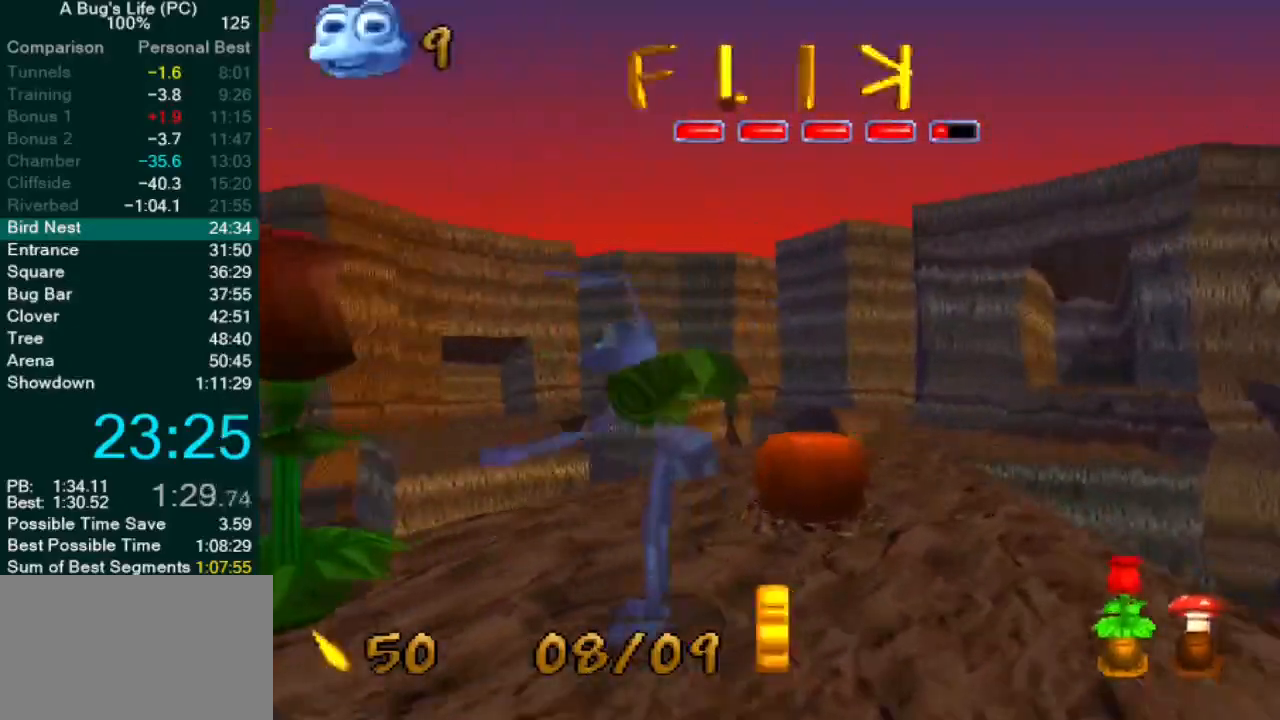
{"buttons": ["L2"], "left_stick": "down", "events": [[83, "SQUARE", "down"], [150, "SQUARE", "up"], [233, "SQUARE", "down"], [283, "SQUARE", "up"], [400, "SQUARE", "down"], [467, "SQUARE", "up"]]}
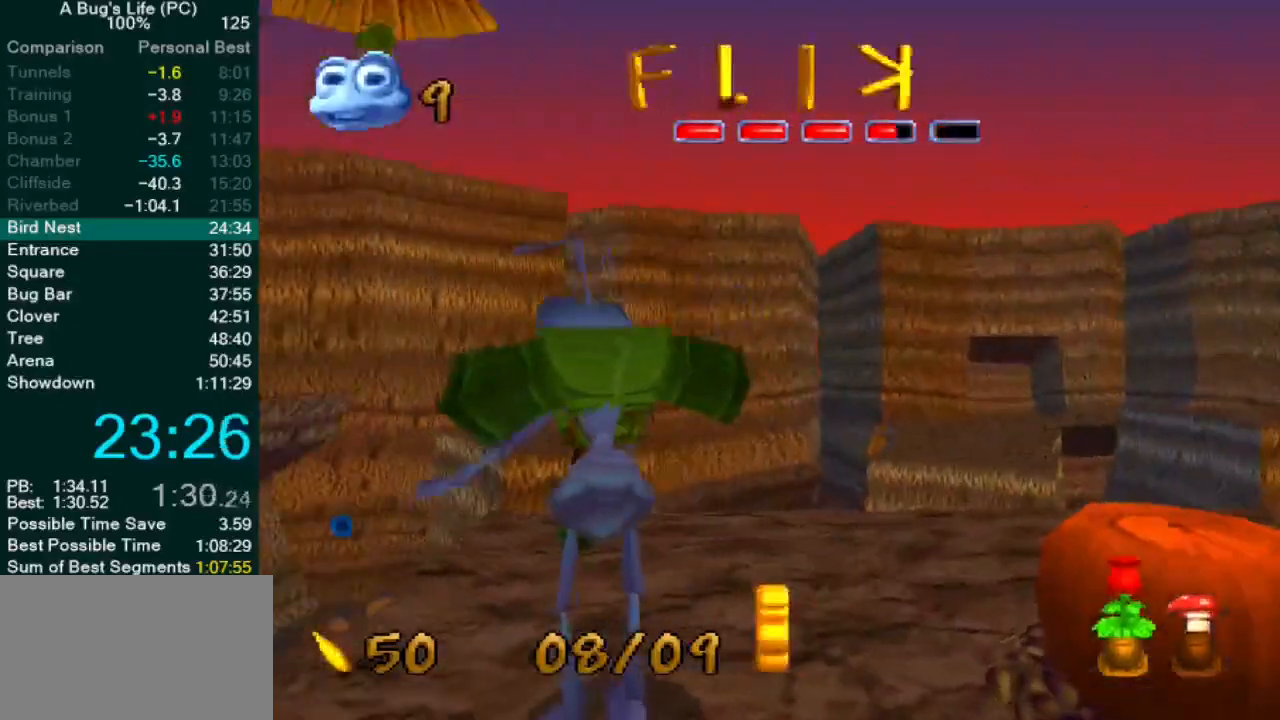
{"buttons": ["L2"], "left_stick": "left", "events": [[50, "SQUARE", "down"], [117, "SQUARE", "up"], [183, "SQUARE", "down"], [250, "SQUARE", "up"], [250, "left_stick", "left"], [350, "SQUARE", "down"], [433, "SQUARE", "up"]]}
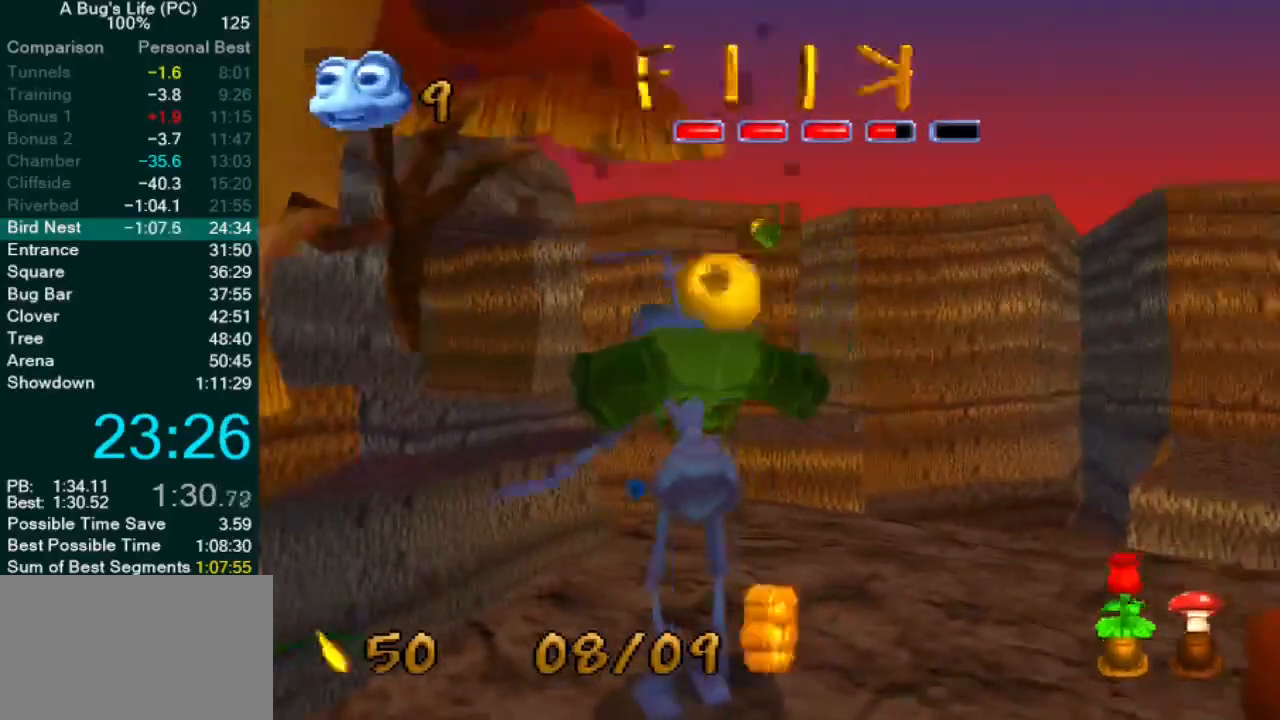
{"buttons": ["SQUARE", "L2"], "left_stick": "left", "events": [[17, "SQUARE", "down"], [83, "SQUARE", "up"], [167, "SQUARE", "down"], [250, "SQUARE", "up"], [333, "SQUARE", "down"], [417, "SQUARE", "up"], [500, "SQUARE", "down"]]}
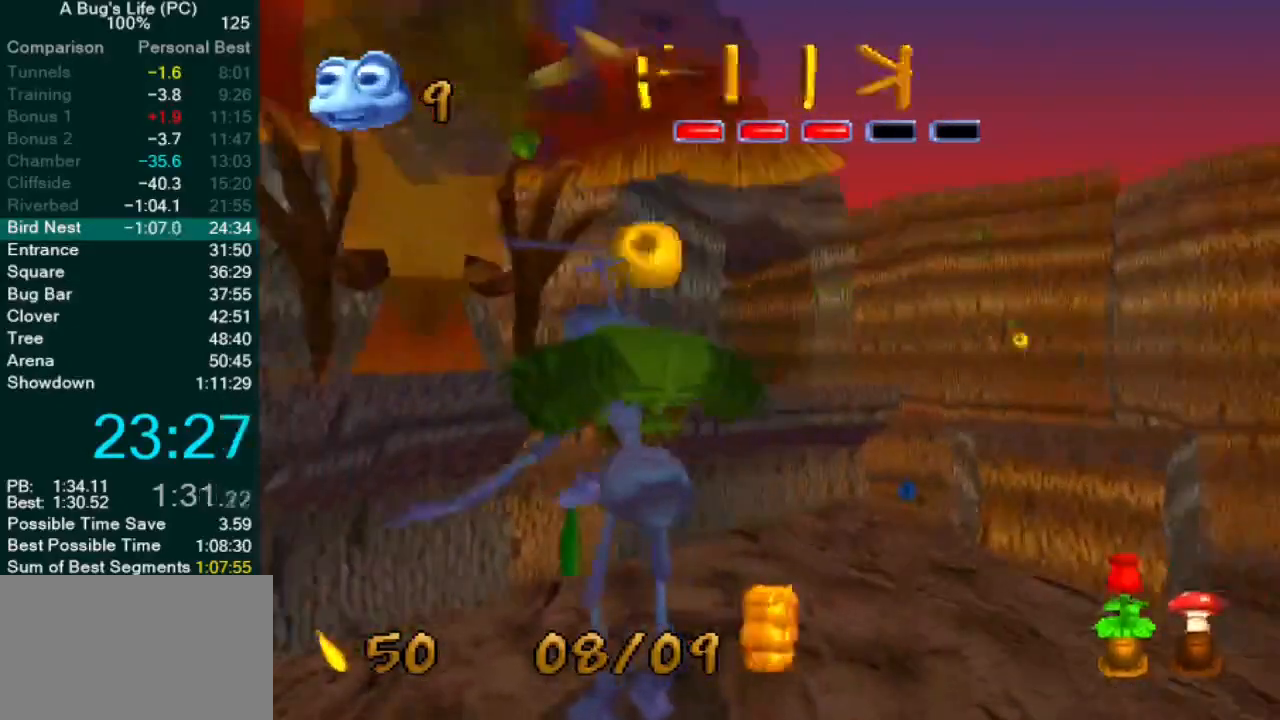
{"buttons": ["SQUARE", "L2"], "left_stick": "down-left", "events": [[67, "SQUARE", "up"], [167, "SQUARE", "down"], [233, "SQUARE", "up"], [333, "SQUARE", "down"], [400, "SQUARE", "up"], [400, "left_stick", "down-left"], [467, "SQUARE", "down"]]}
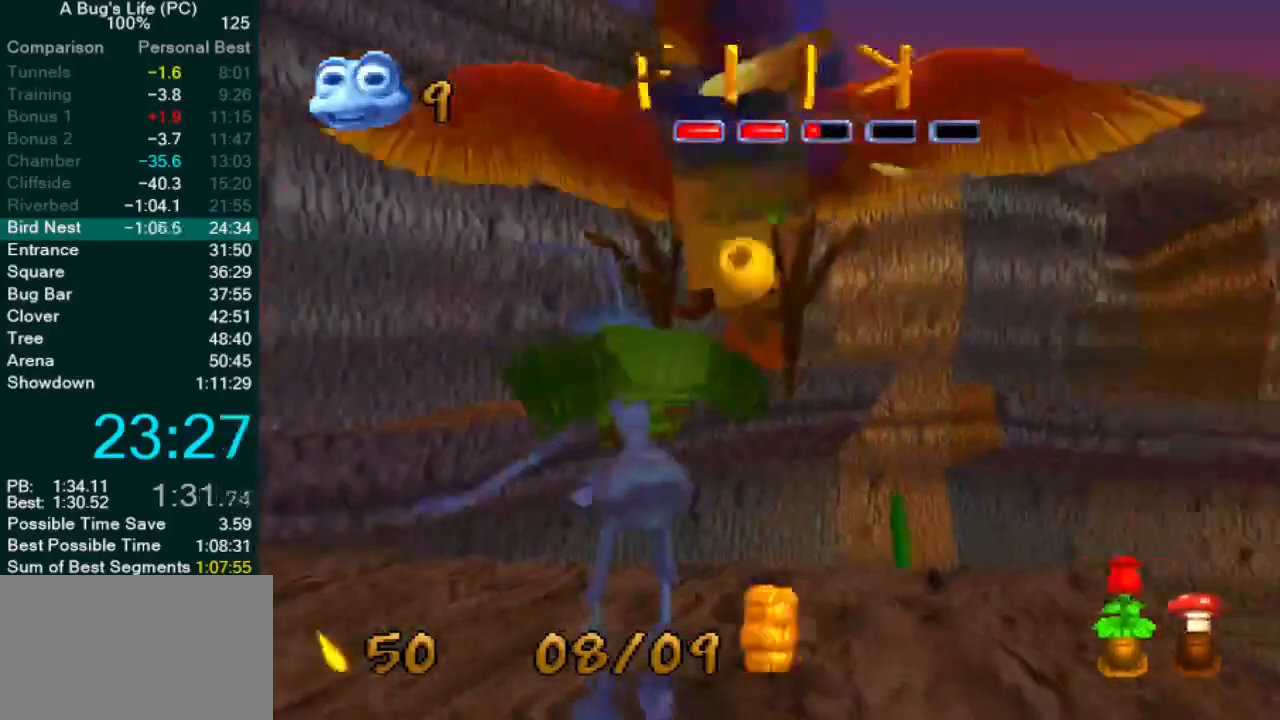
{"buttons": ["SQUARE", "L2"], "left_stick": "down-left", "events": [[50, "SQUARE", "up"], [117, "SQUARE", "down"], [200, "SQUARE", "up"], [267, "SQUARE", "down"], [350, "SQUARE", "up"], [433, "SQUARE", "down"]]}
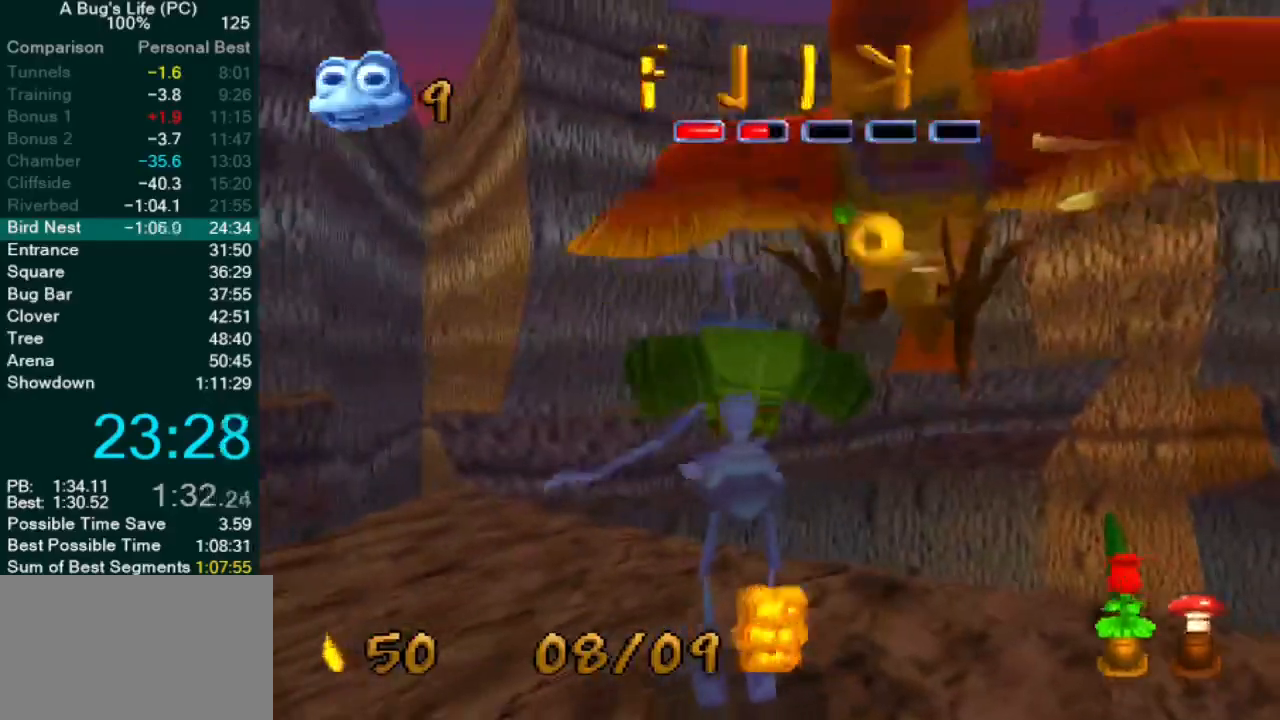
{"buttons": ["SQUARE"], "left_stick": "down-left", "events": [[117, "L2", "up"], [300, "SQUARE", "up"], [383, "SQUARE", "down"], [400, "SQUARE", "up"], [483, "SQUARE", "down"]]}
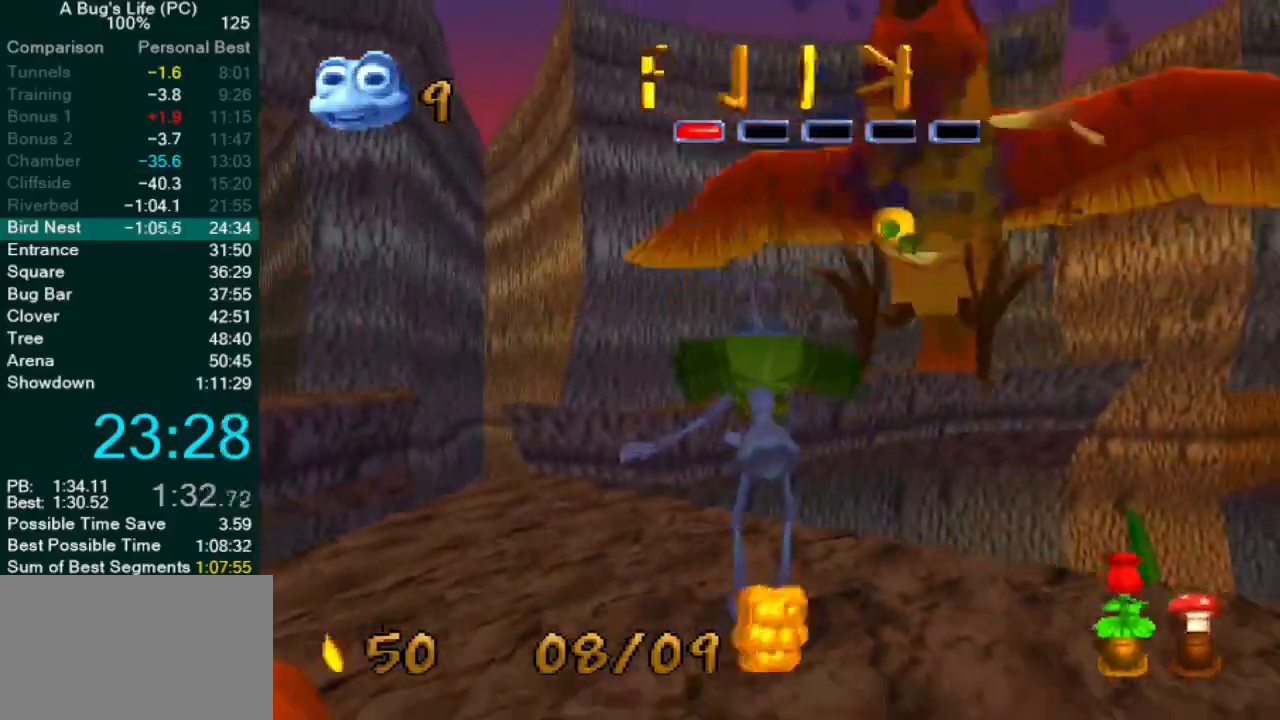
{"buttons": ["SQUARE"], "left_stick": "center", "events": [[50, "SQUARE", "up"], [83, "left_stick", "center"], [133, "SQUARE", "down"], [217, "SQUARE", "up"], [283, "SQUARE", "down"], [367, "SQUARE", "up"], [433, "SQUARE", "down"]]}
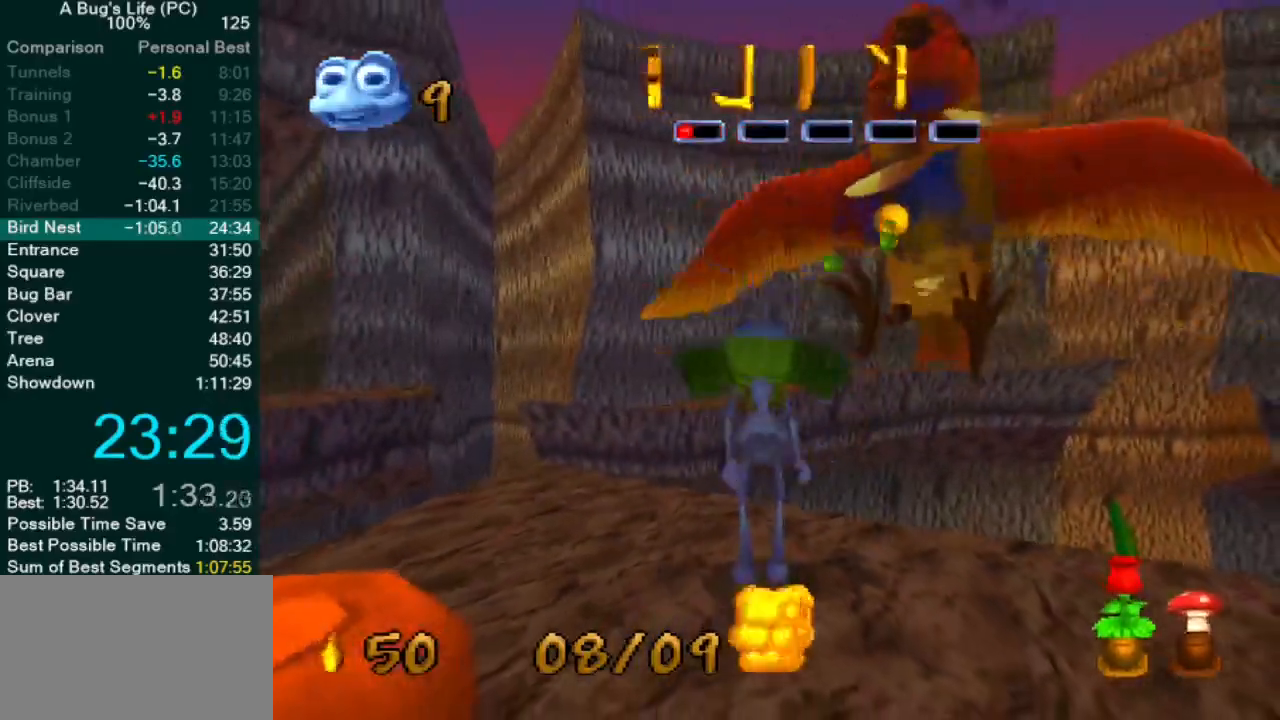
{"buttons": ["CROSS", "START"], "left_stick": "center", "events": [[17, "SQUARE", "up"], [83, "SQUARE", "down"], [283, "SQUARE", "up"], [300, "START", "down"], [417, "DPAD_DOWN", "down"], [483, "CROSS", "down"], [483, "DPAD_DOWN", "up"]]}
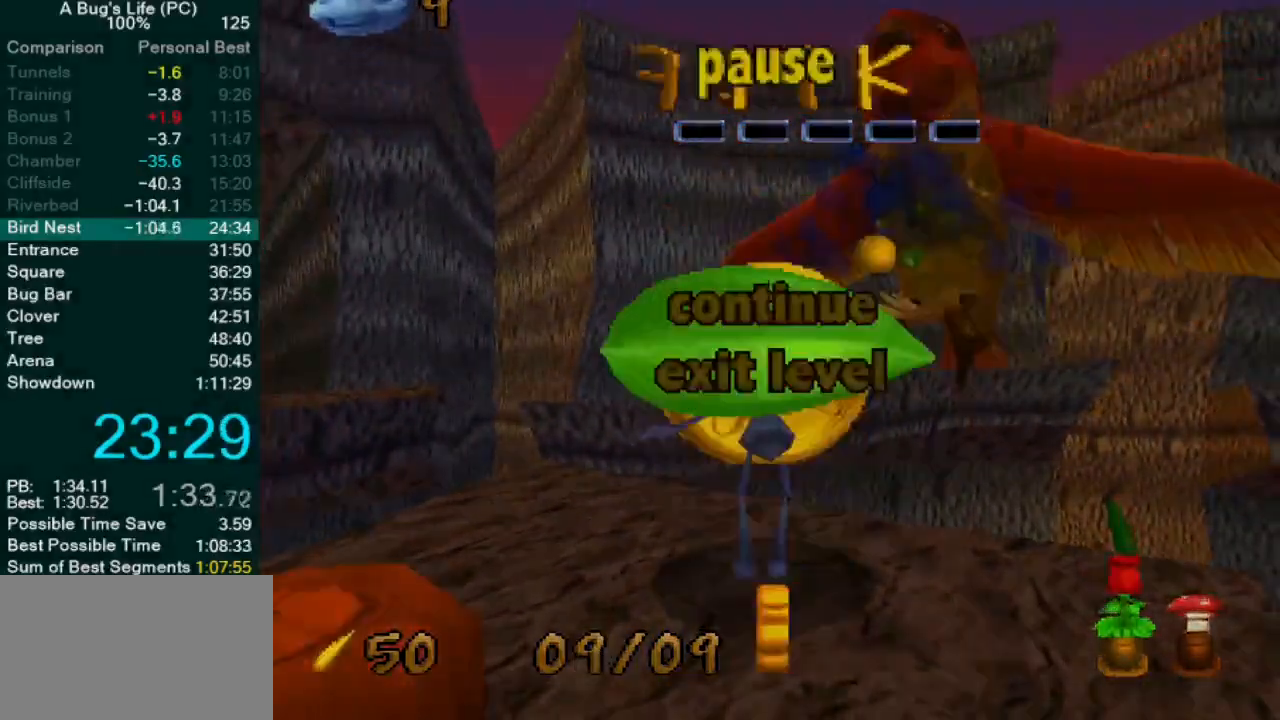
{"buttons": [], "left_stick": "center", "events": [[50, "DPAD_LEFT", "down"], [67, "CROSS", "up"], [133, "CROSS", "down"], [133, "DPAD_LEFT", "up"], [200, "CROSS", "up"], [233, "START", "up"]]}